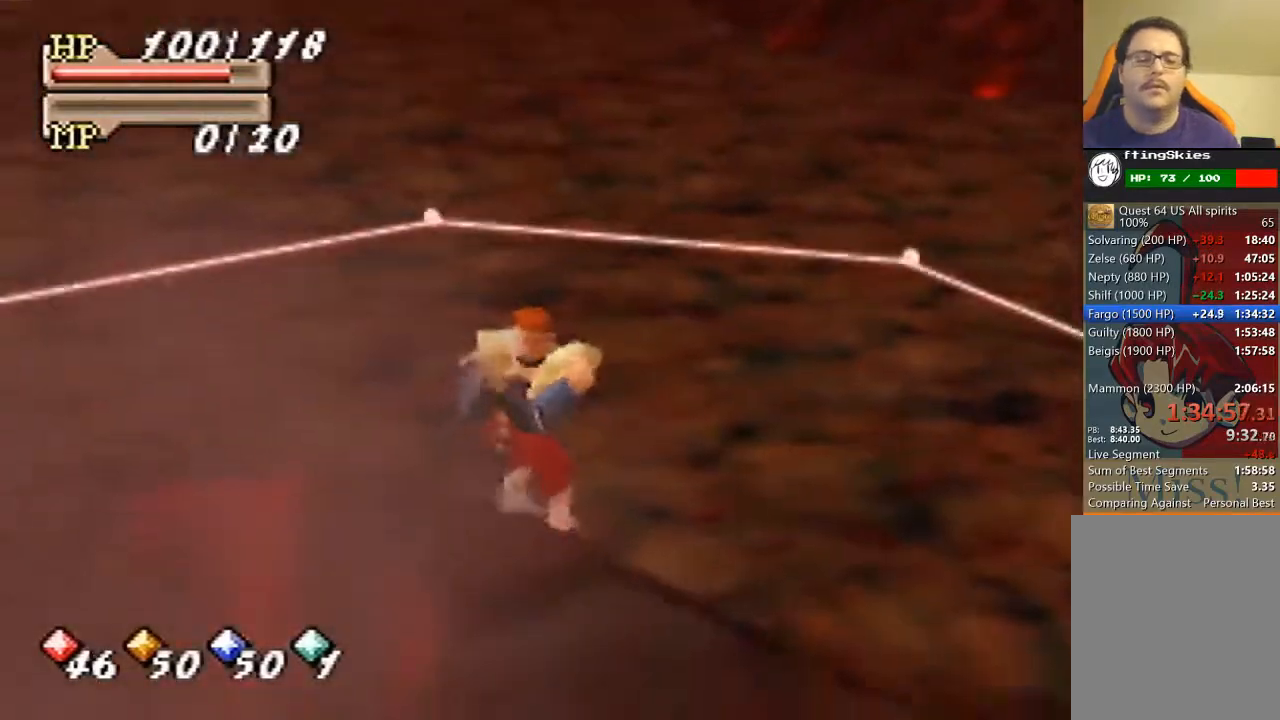
Gameplay with a controller (Nintendo layout); each line is a JSON object with the inputs held at the frame after it. "events" lists button and stick changes between this image and that frame as [ms after this image, input, new state], when the widget could be followed in between. Not read: L3 R3 Z.
{"buttons": [], "left_stick": "down-left", "events": [[433, "left_stick", "down-left"]]}
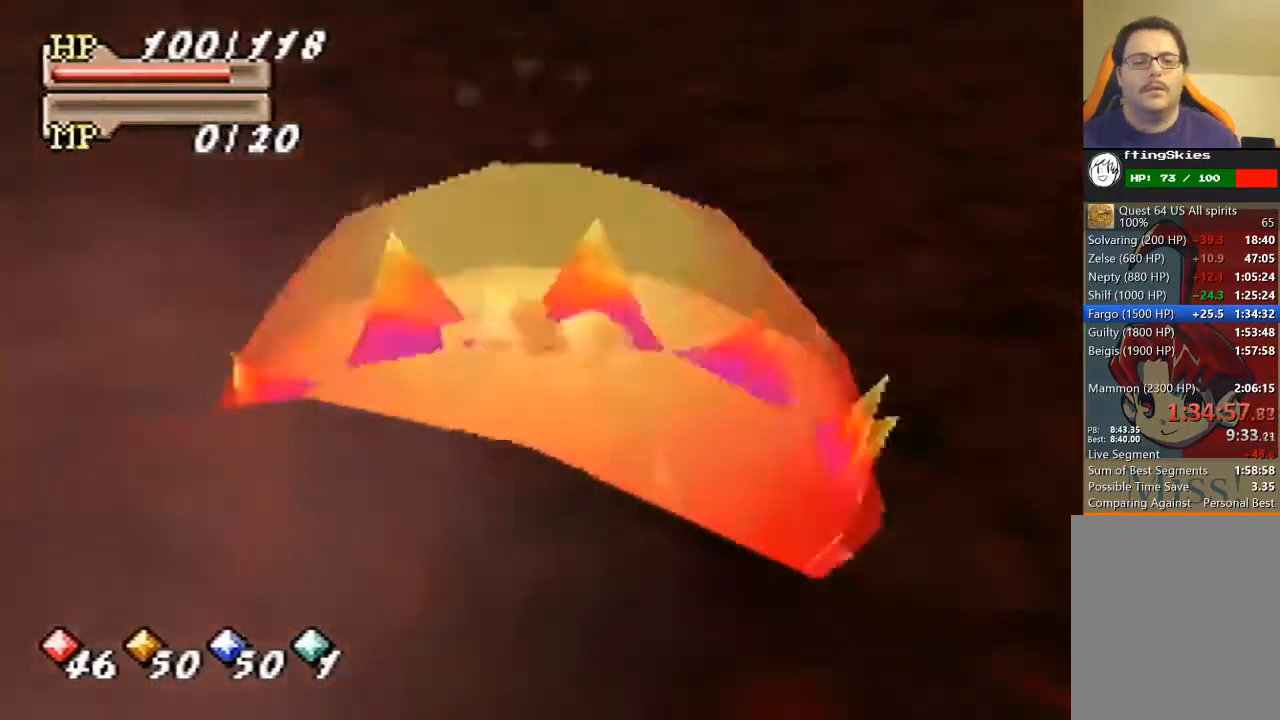
{"buttons": [], "left_stick": "center", "events": [[433, "left_stick", "center"]]}
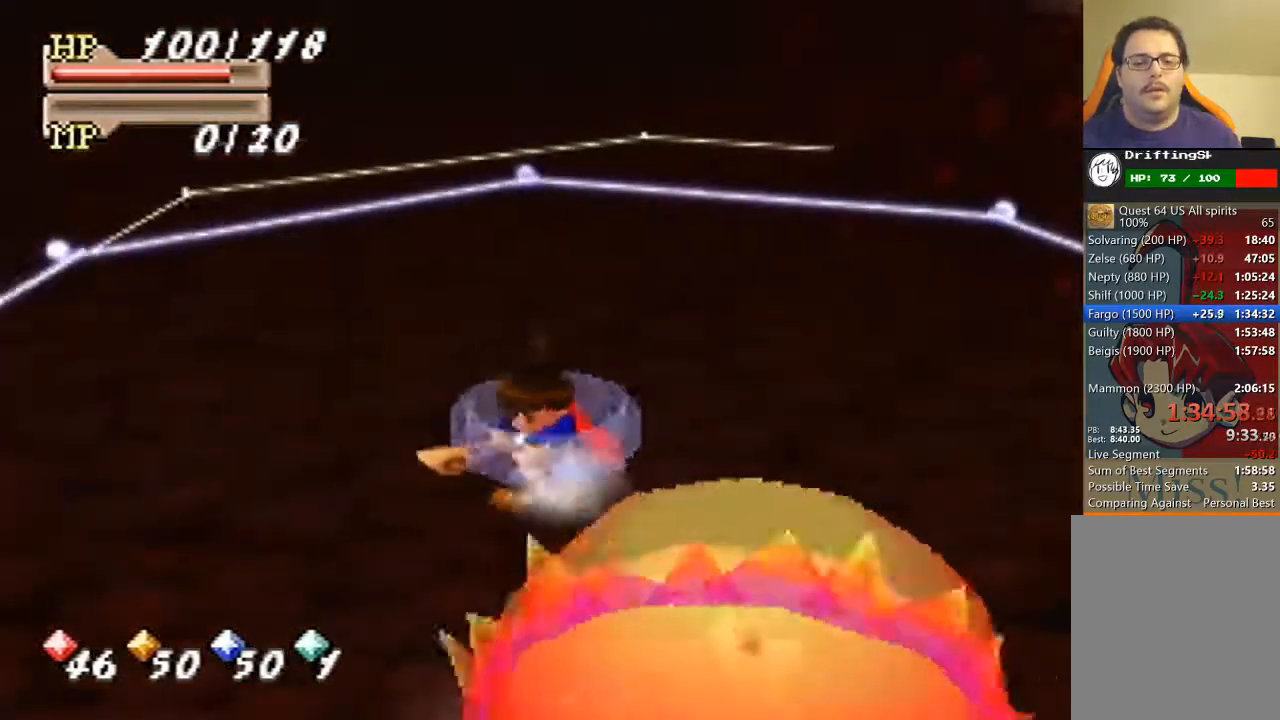
{"buttons": ["A"], "left_stick": "center", "events": [[233, "left_stick", "down-left"], [367, "left_stick", "center"], [500, "A", "down"]]}
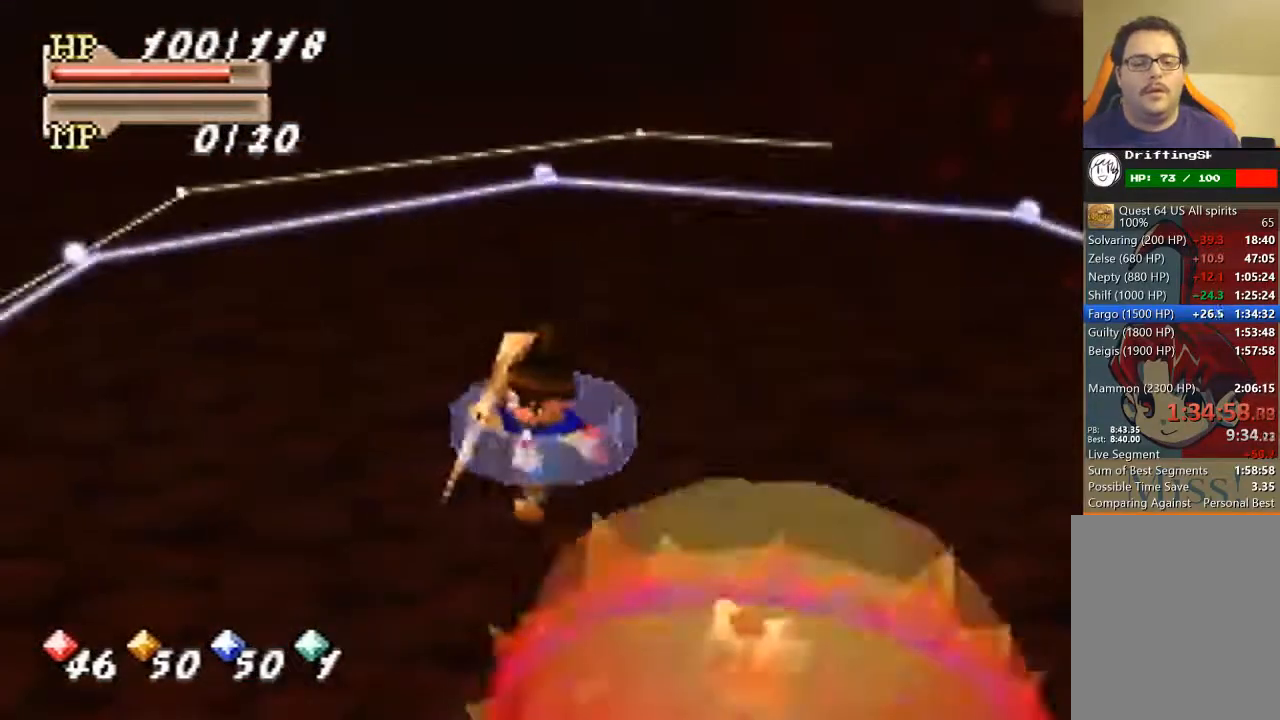
{"buttons": ["A"], "left_stick": "center", "events": [[67, "A", "up"], [200, "A", "down"], [267, "A", "up"], [333, "A", "down"], [400, "A", "up"], [467, "A", "down"]]}
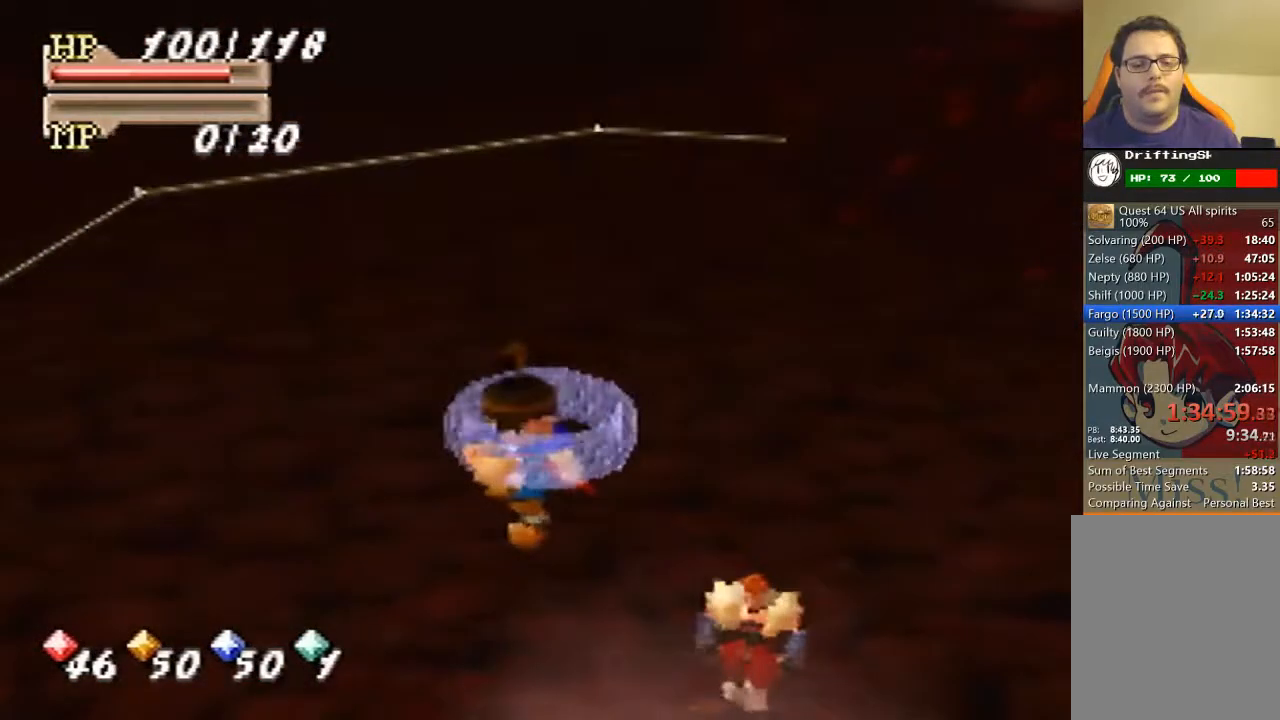
{"buttons": [], "left_stick": "center", "events": [[33, "A", "up"], [100, "A", "down"], [200, "A", "up"], [267, "A", "down"], [367, "A", "up"]]}
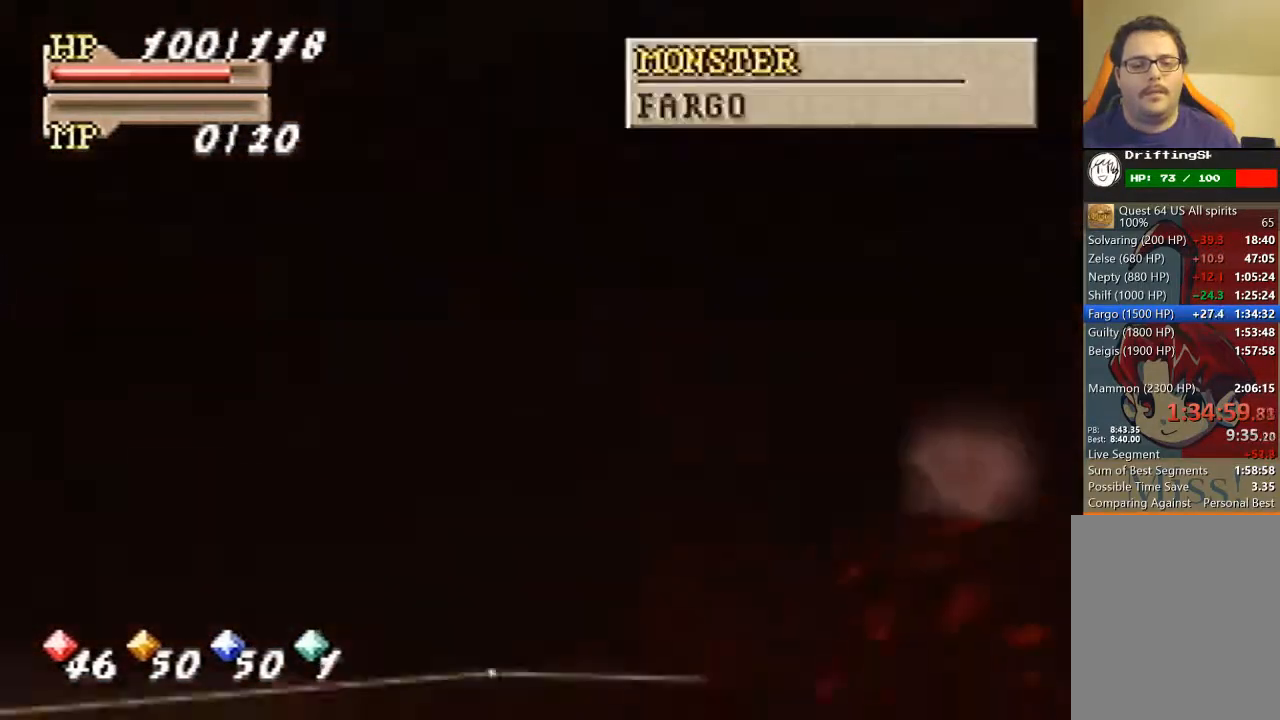
{"buttons": [], "left_stick": "center", "events": []}
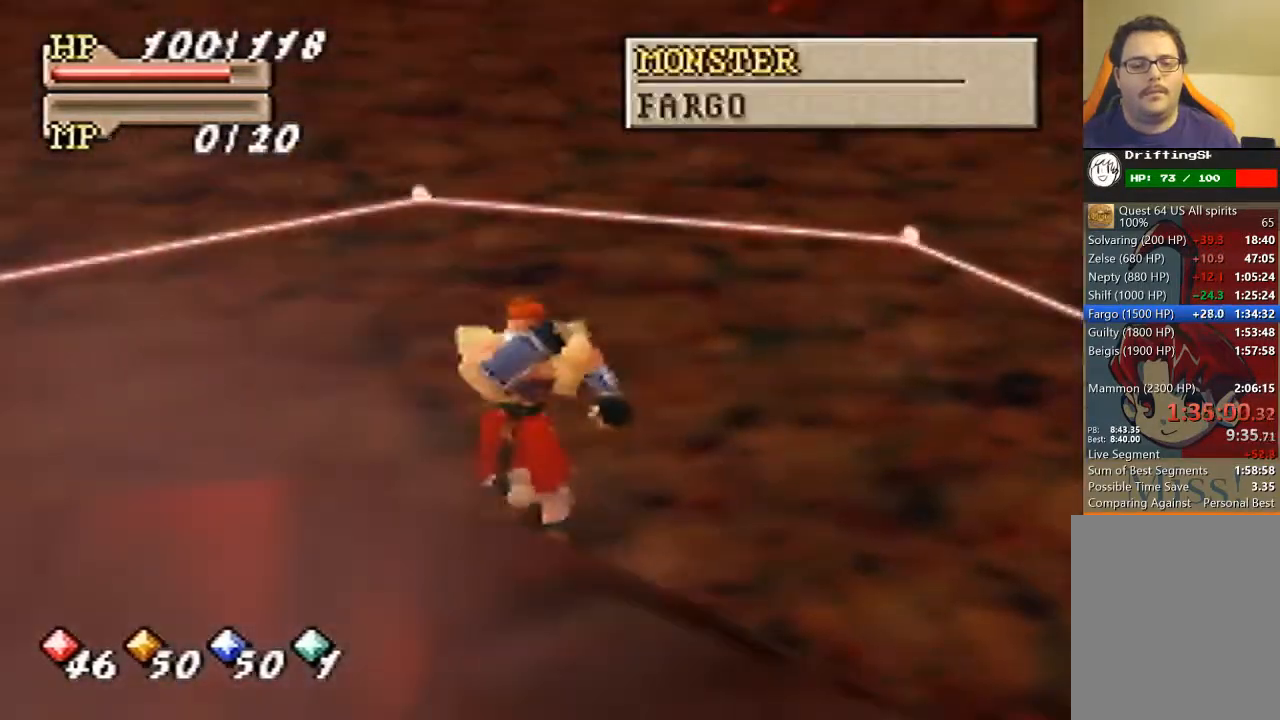
{"buttons": [], "left_stick": "up-right", "events": [[333, "left_stick", "up-right"]]}
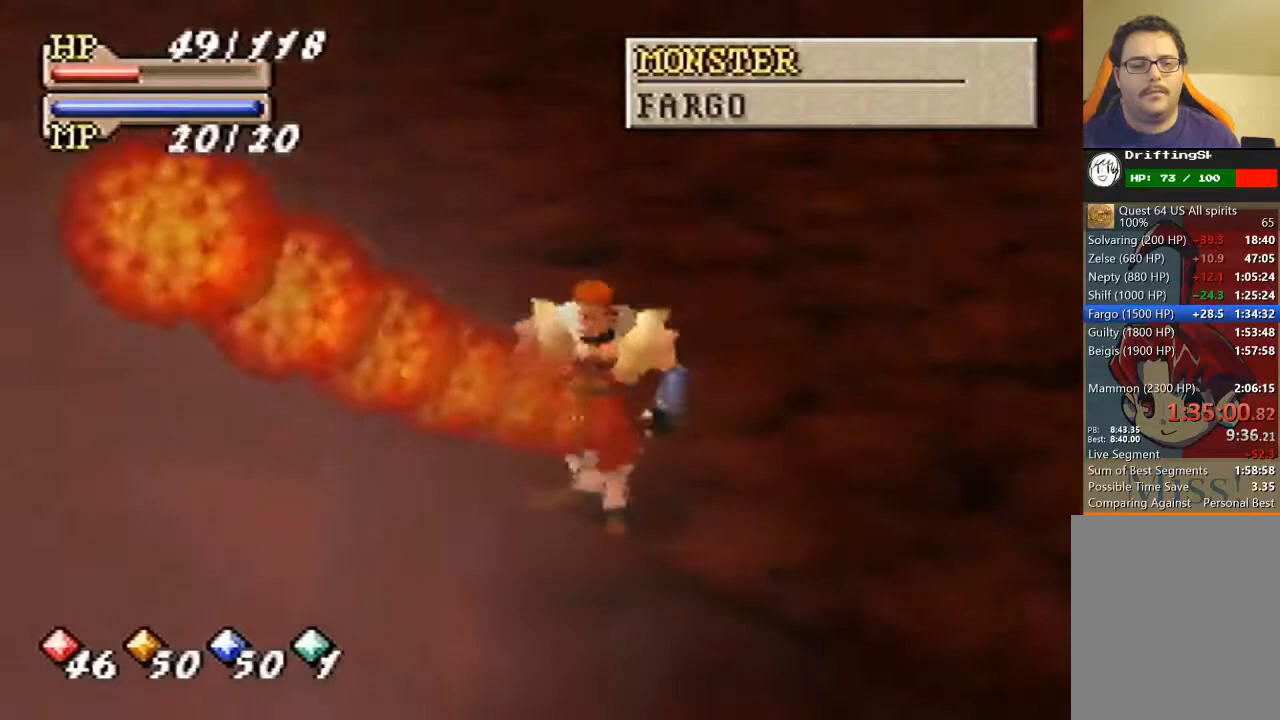
{"buttons": [], "left_stick": "up-right", "events": []}
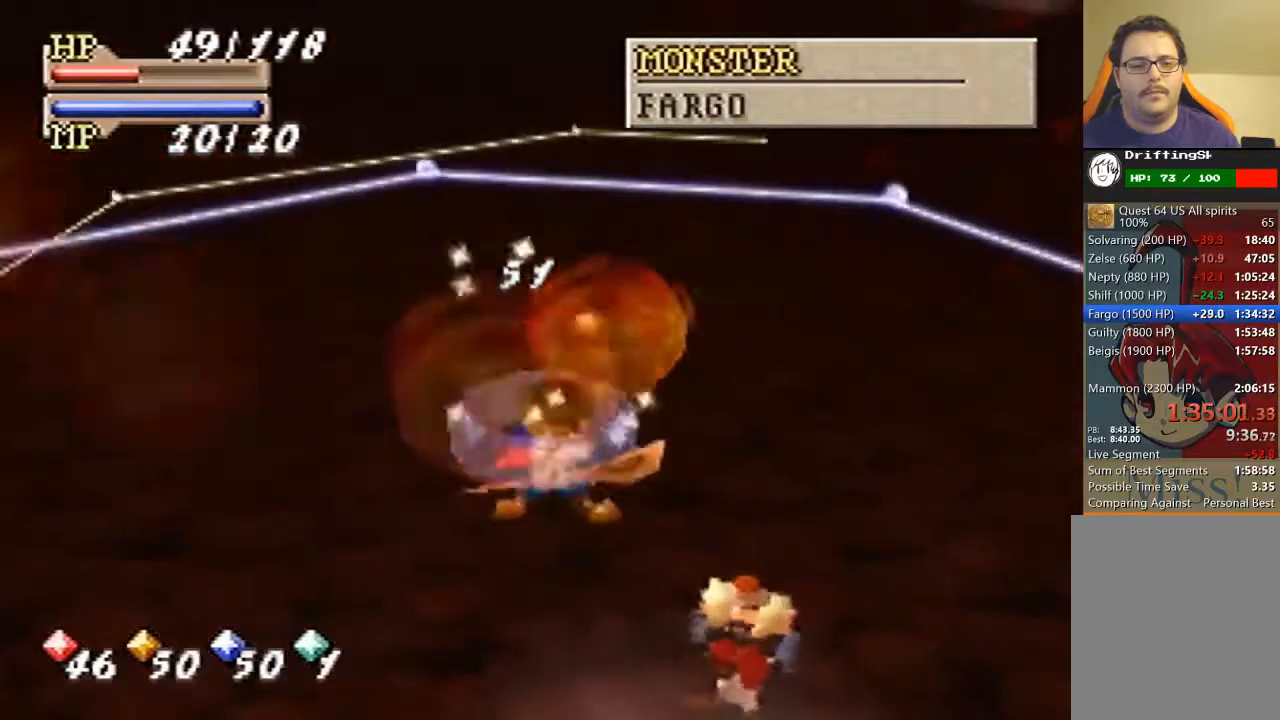
{"buttons": [], "left_stick": "up", "events": [[333, "left_stick", "up"]]}
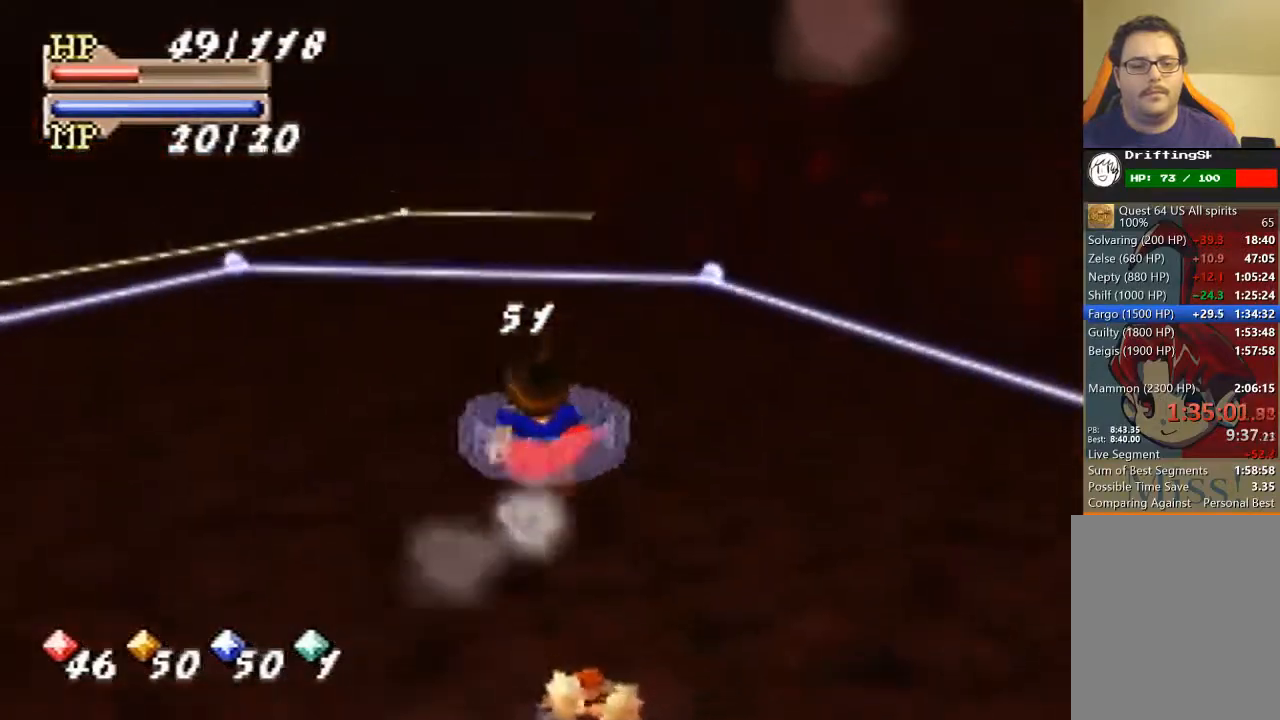
{"buttons": [], "left_stick": "up-right", "events": [[33, "left_stick", "center"], [333, "left_stick", "up-right"]]}
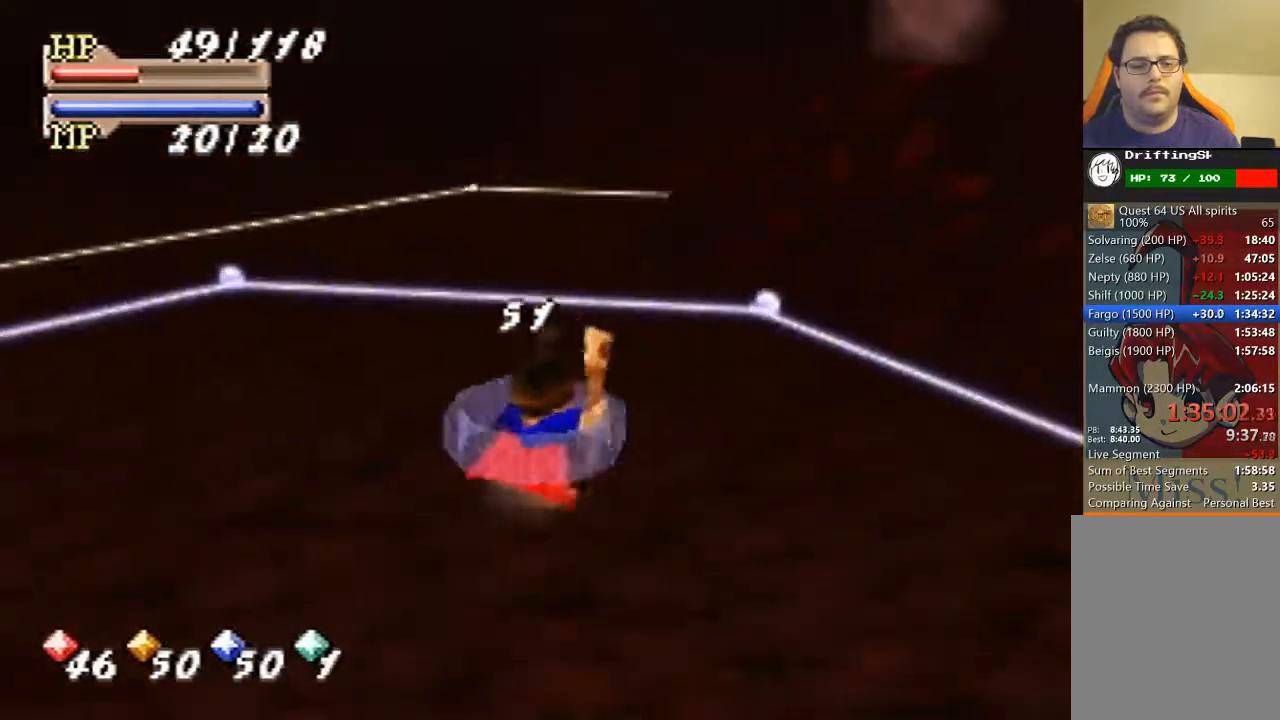
{"buttons": [], "left_stick": "center", "events": [[100, "left_stick", "center"], [333, "left_stick", "up"], [400, "left_stick", "center"]]}
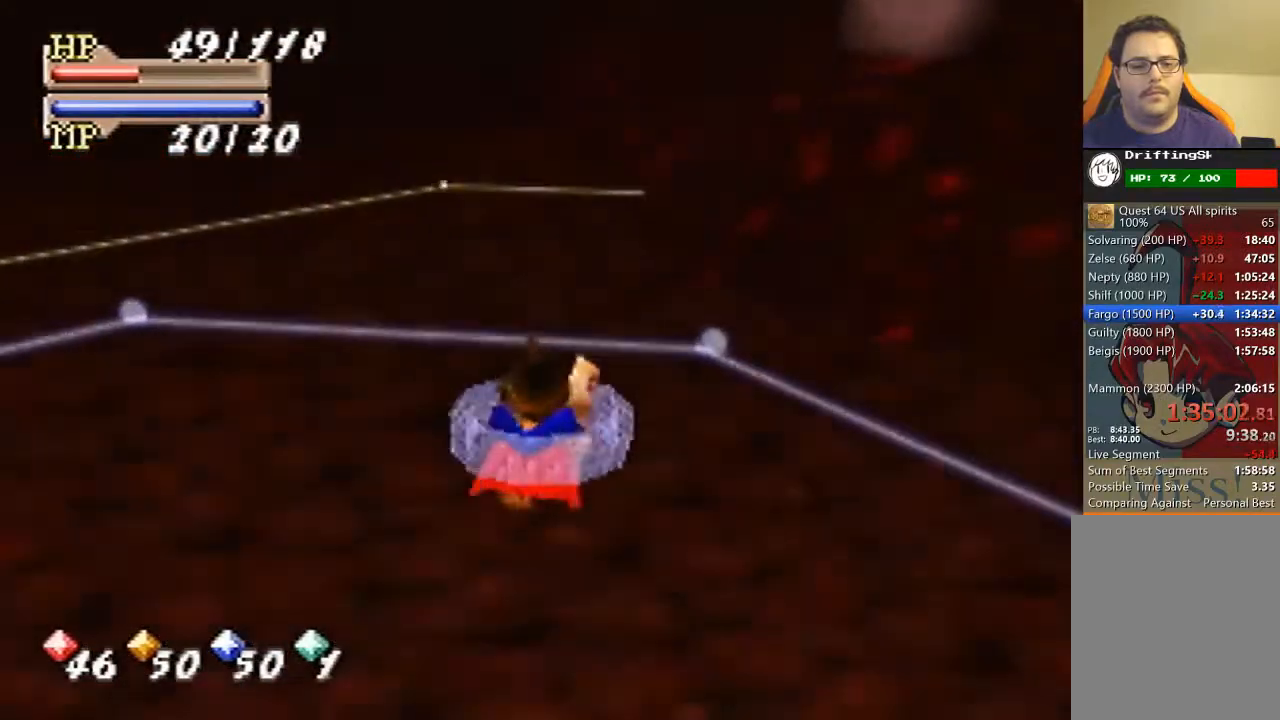
{"buttons": ["A"], "left_stick": "center", "events": [[33, "C_LEFT", "down"], [100, "C_LEFT", "up"], [133, "C_LEFT", "down"], [200, "C_LEFT", "up"], [267, "C_UP", "down"], [367, "C_UP", "up"], [433, "A", "down"]]}
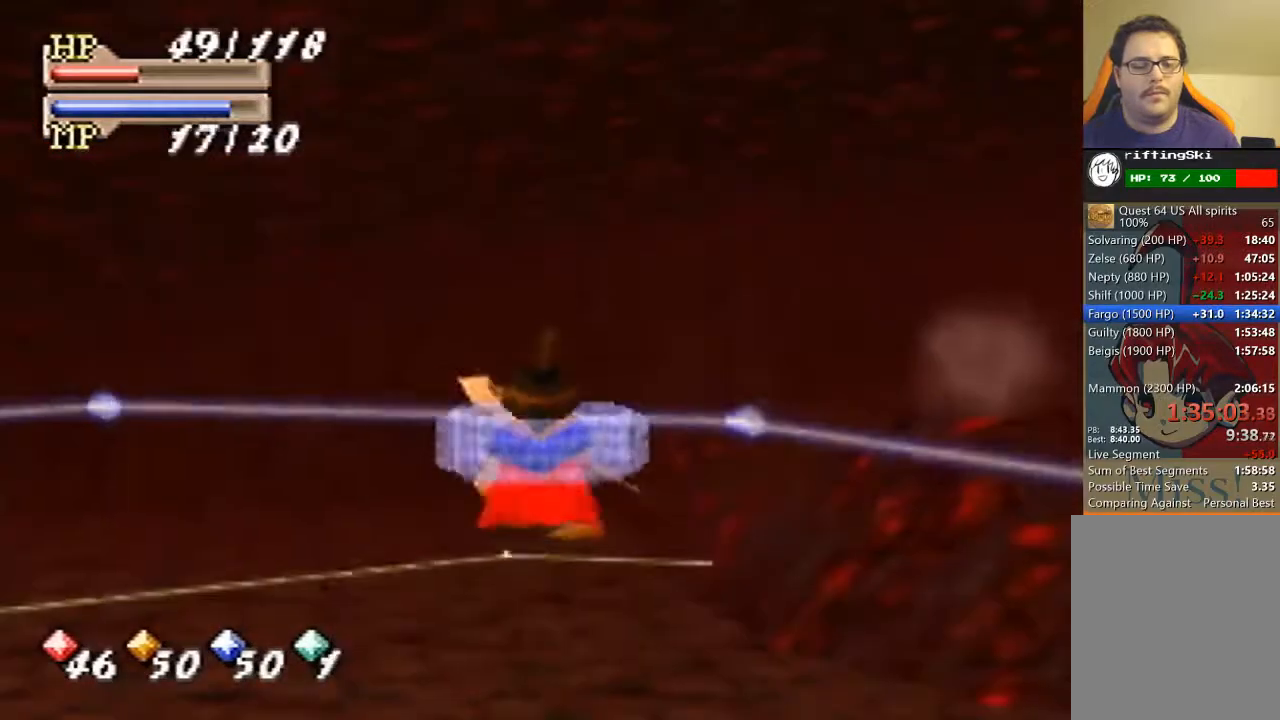
{"buttons": [], "left_stick": "center", "events": [[33, "A", "up"]]}
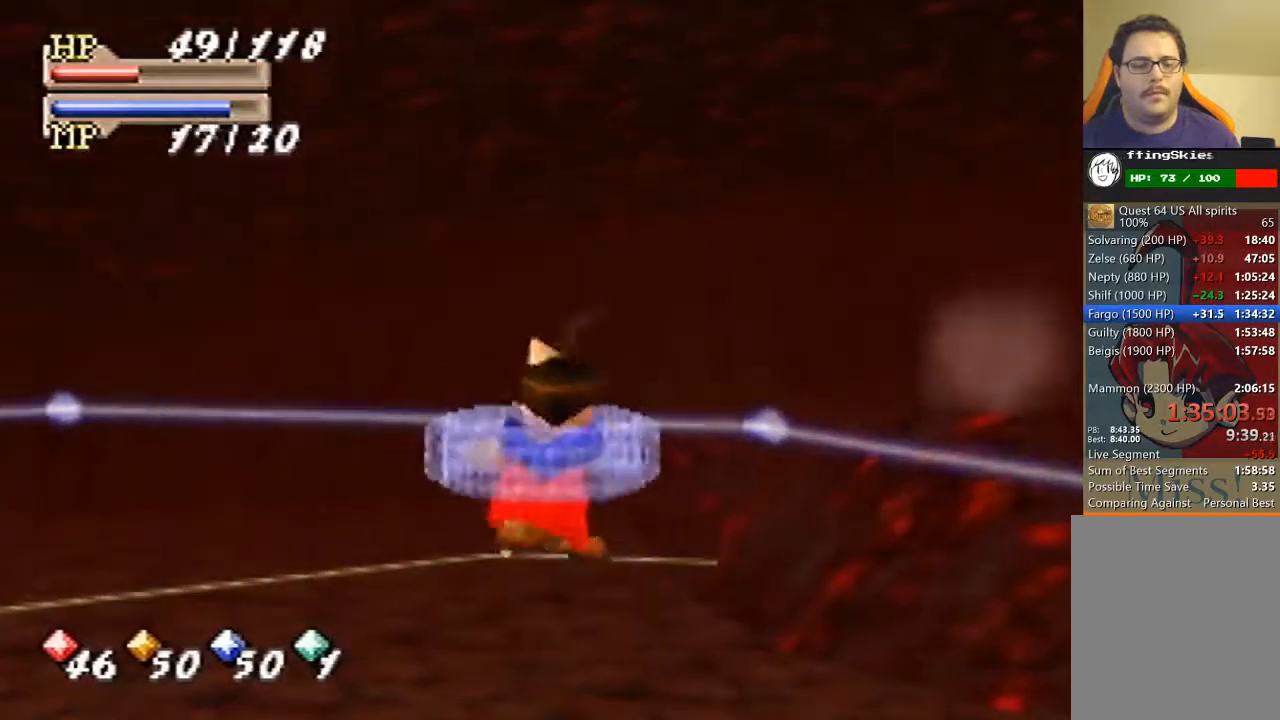
{"buttons": [], "left_stick": "center", "events": []}
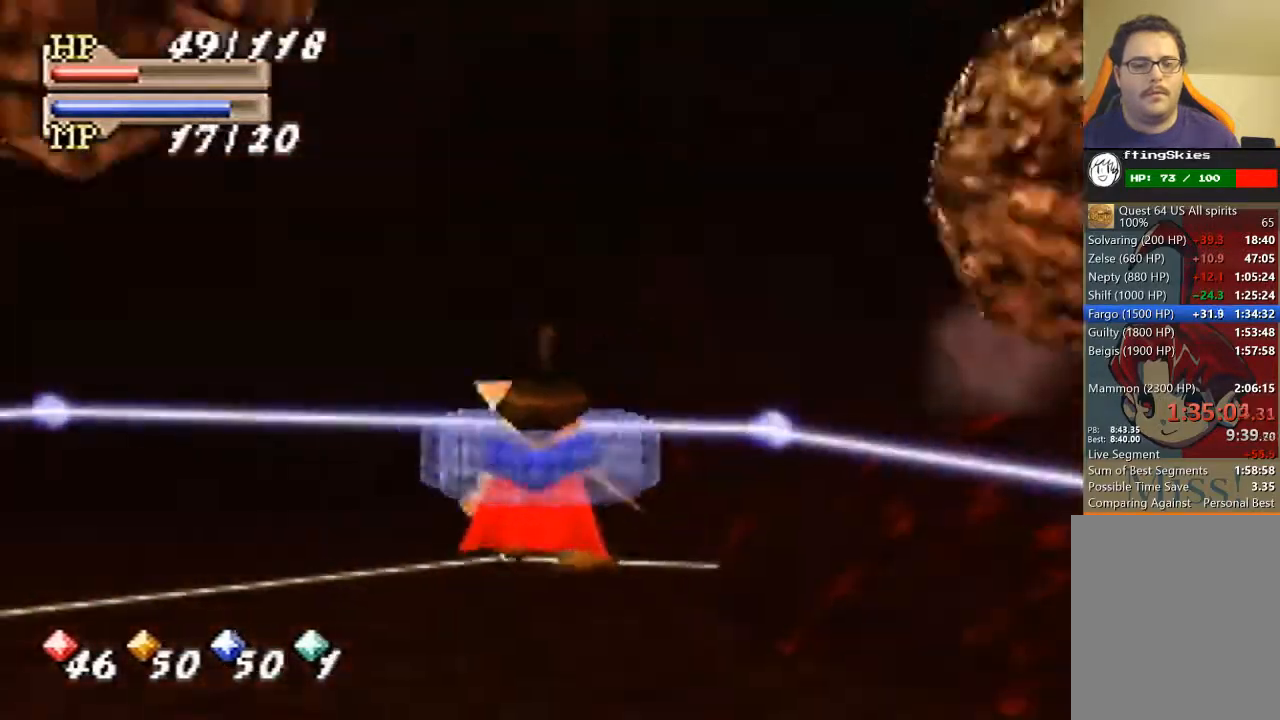
{"buttons": [], "left_stick": "center", "events": []}
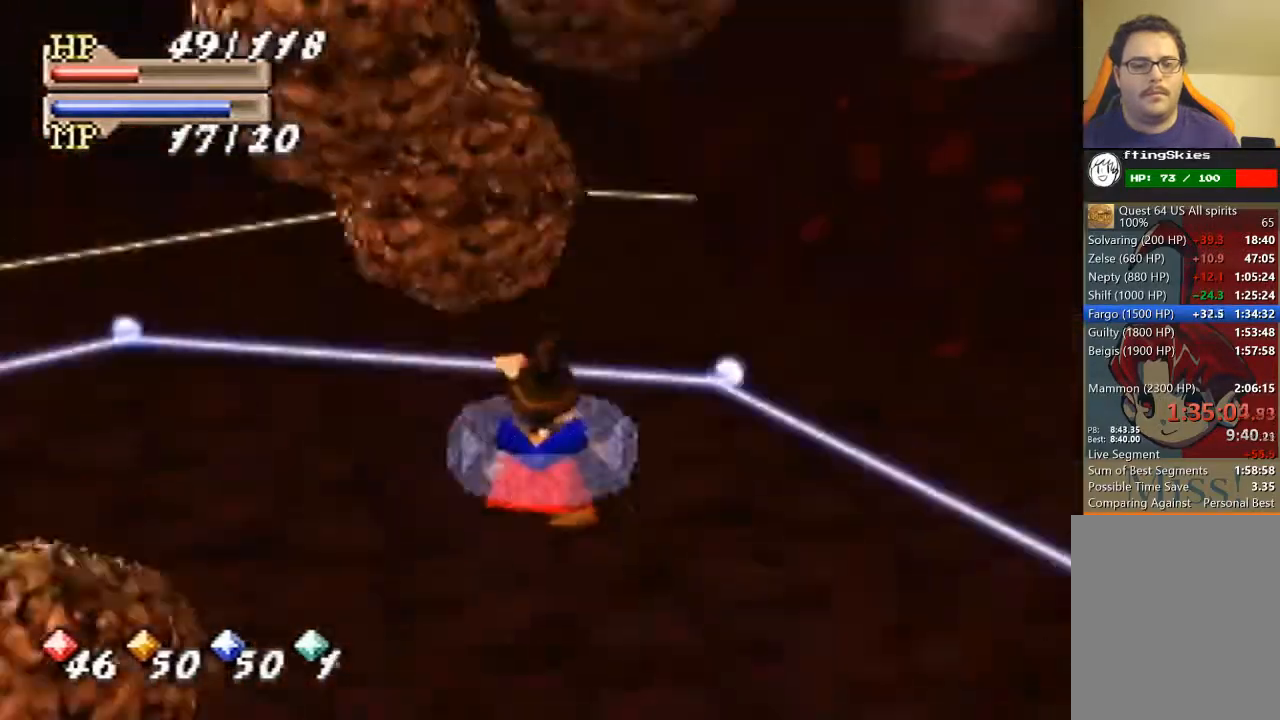
{"buttons": [], "left_stick": "center", "events": []}
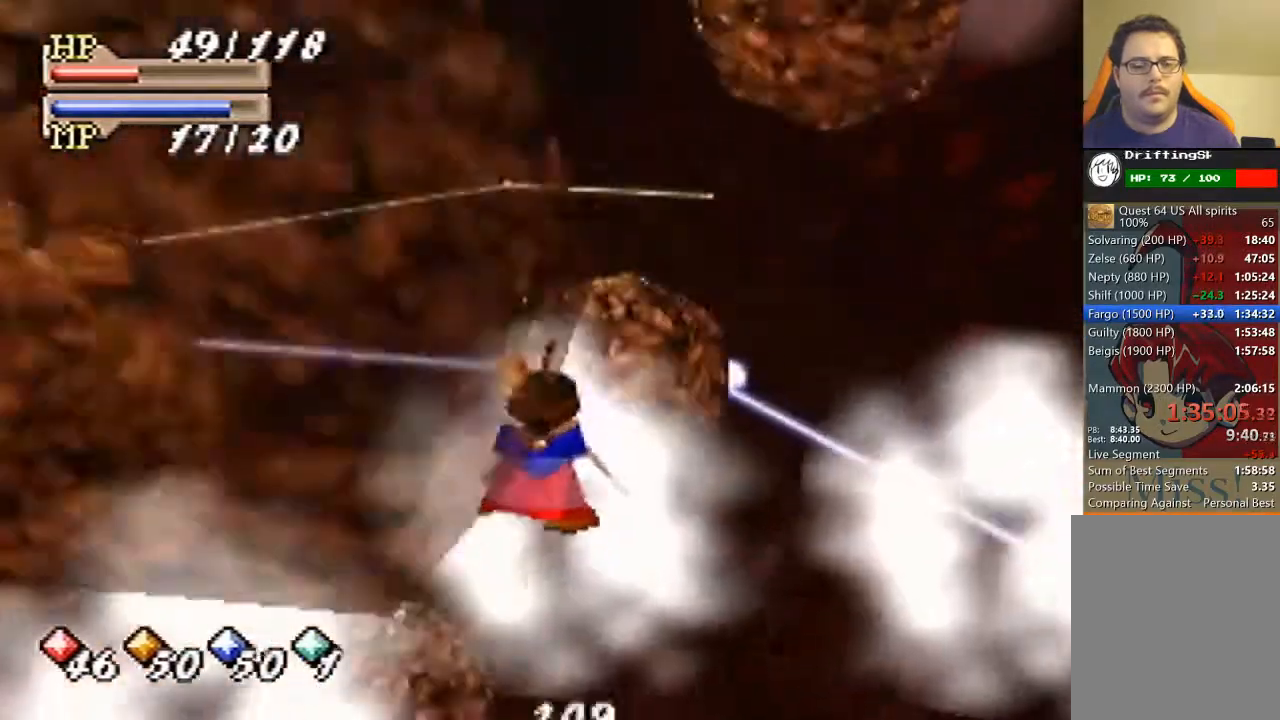
{"buttons": [], "left_stick": "down", "events": [[500, "left_stick", "down"]]}
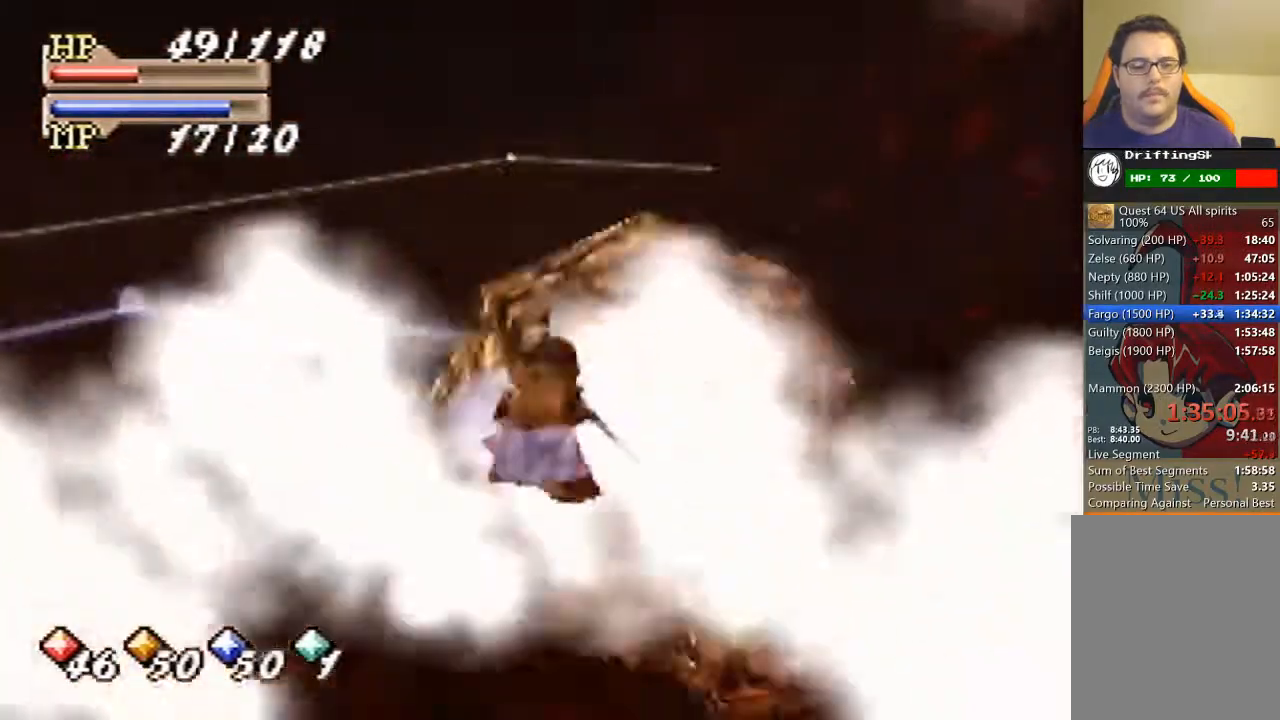
{"buttons": [], "left_stick": "center", "events": [[33, "left_stick", "center"]]}
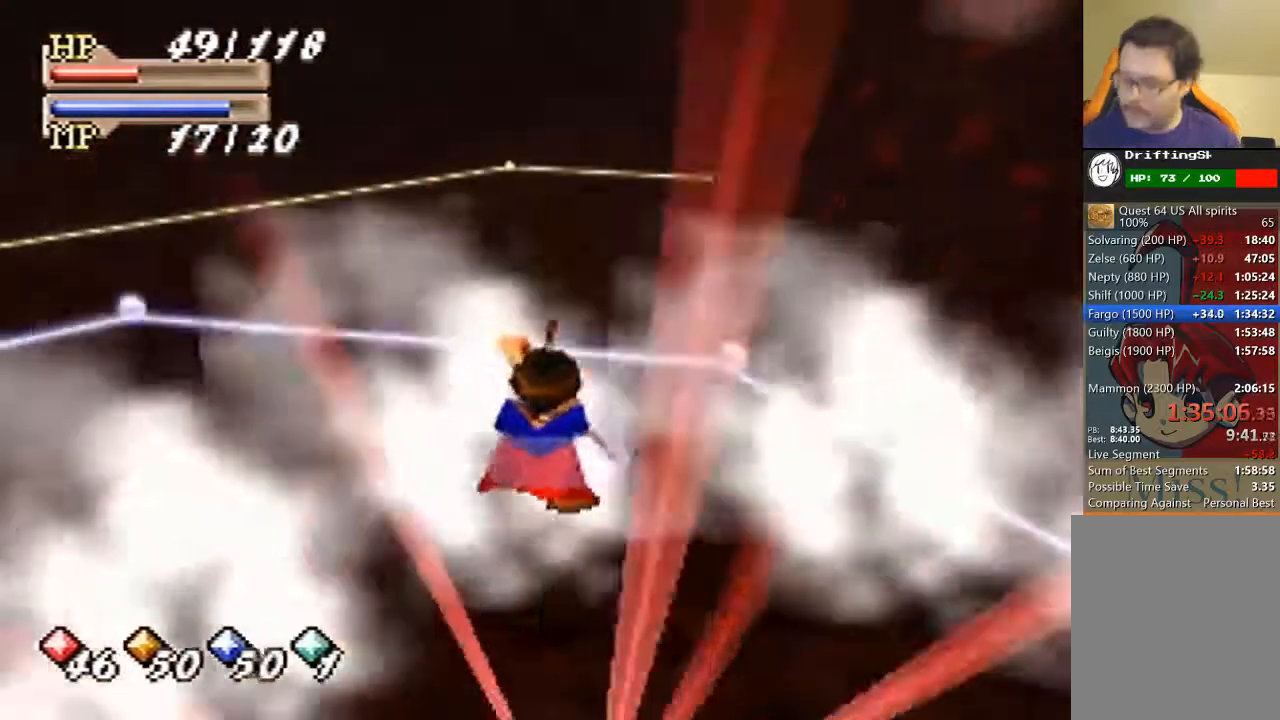
{"buttons": [], "left_stick": "center", "events": []}
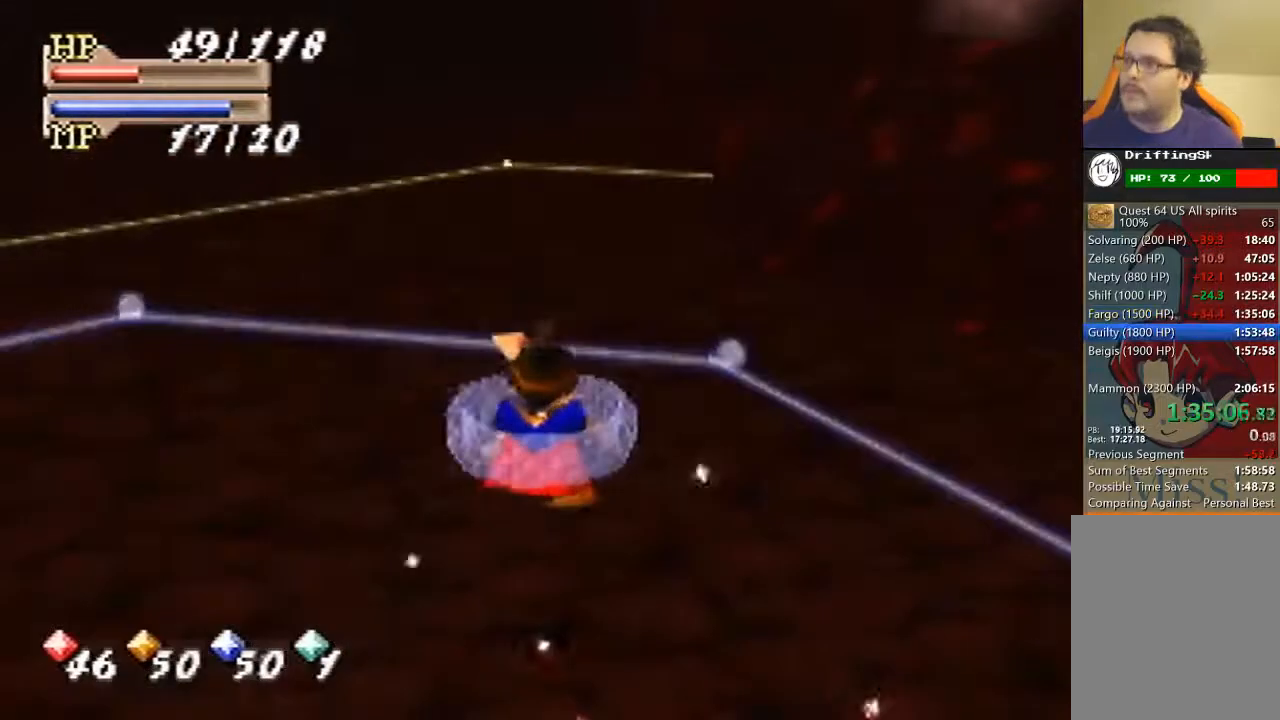
{"buttons": [], "left_stick": "center", "events": []}
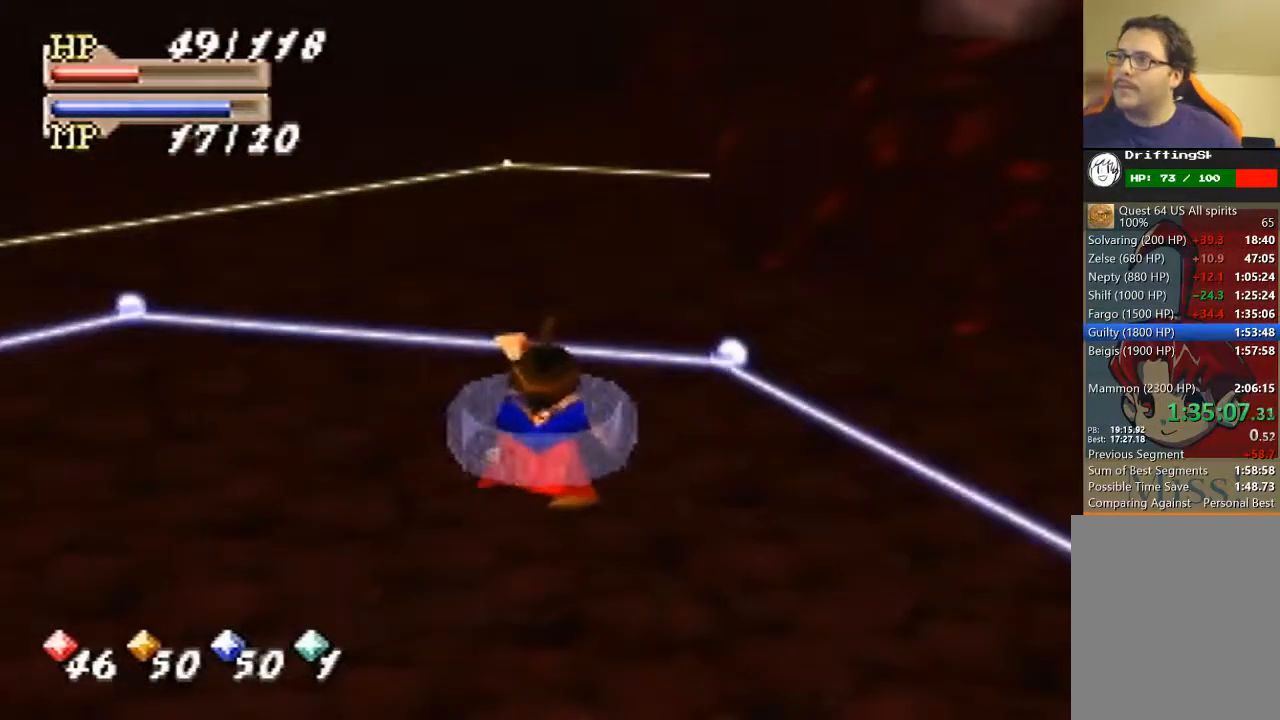
{"buttons": [], "left_stick": "center", "events": []}
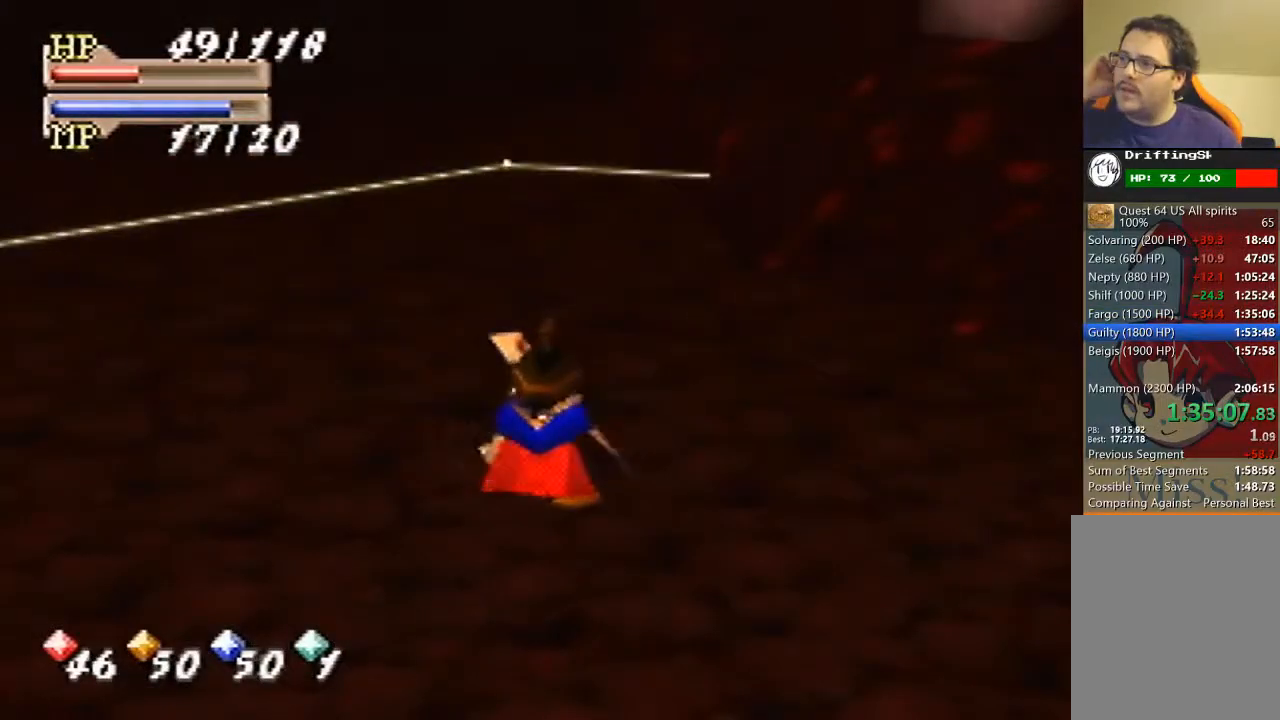
{"buttons": [], "left_stick": "center", "events": []}
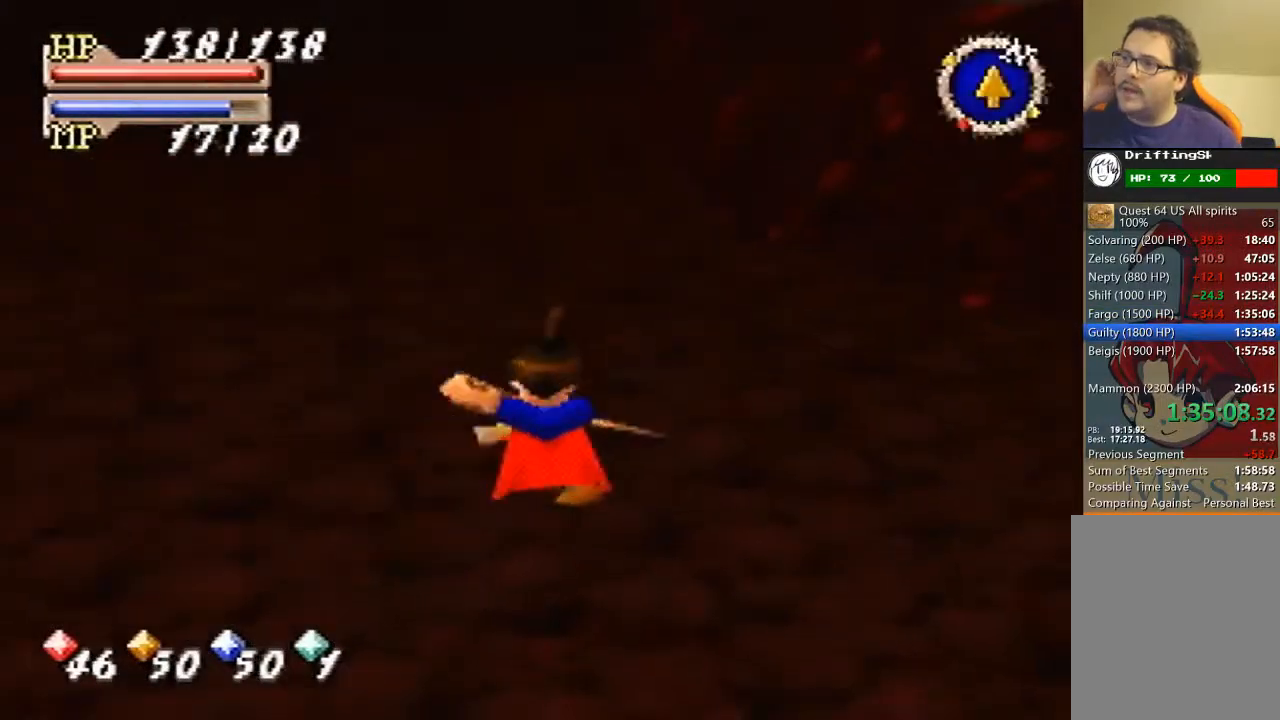
{"buttons": [], "left_stick": "center", "events": []}
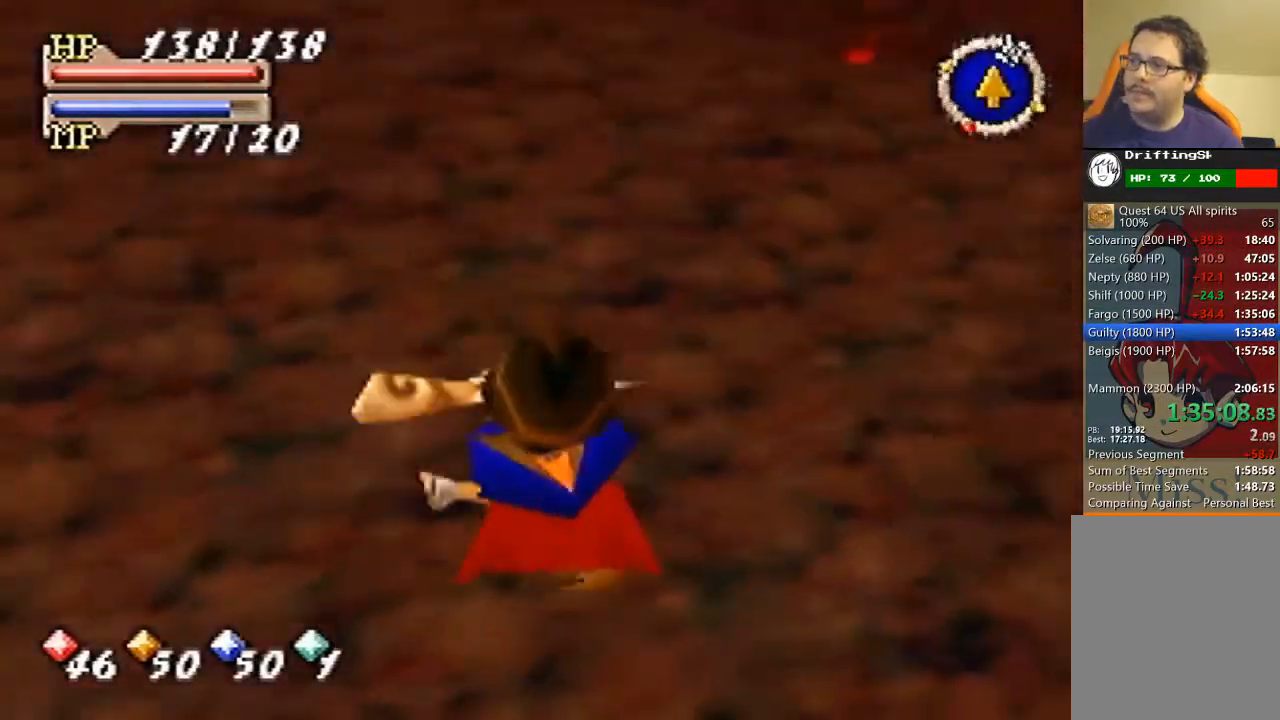
{"buttons": [], "left_stick": "center", "events": []}
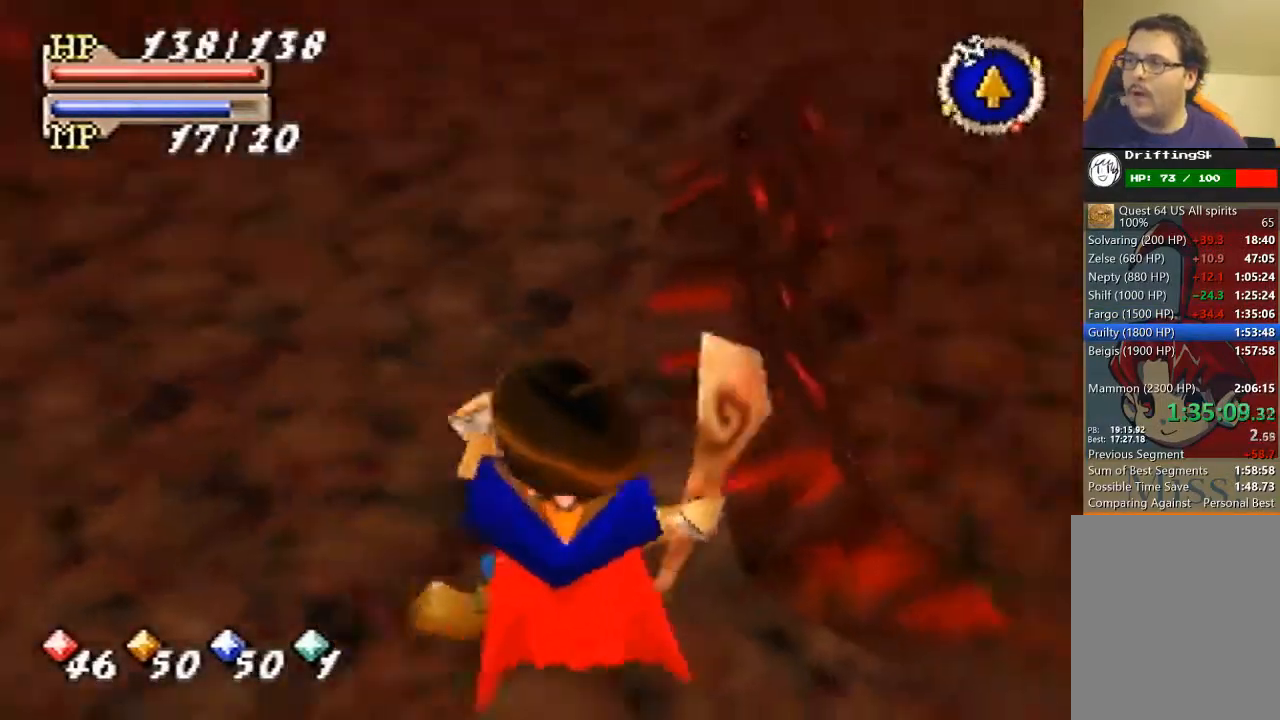
{"buttons": [], "left_stick": "center", "events": []}
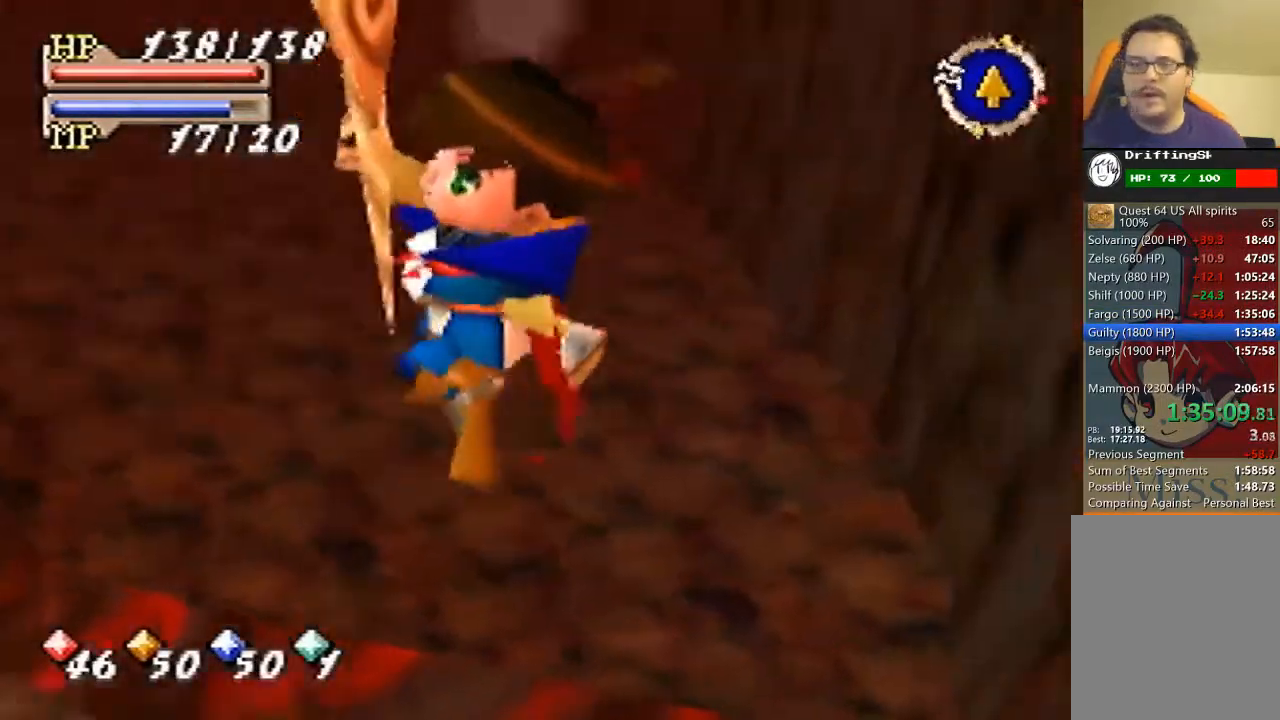
{"buttons": [], "left_stick": "center", "events": []}
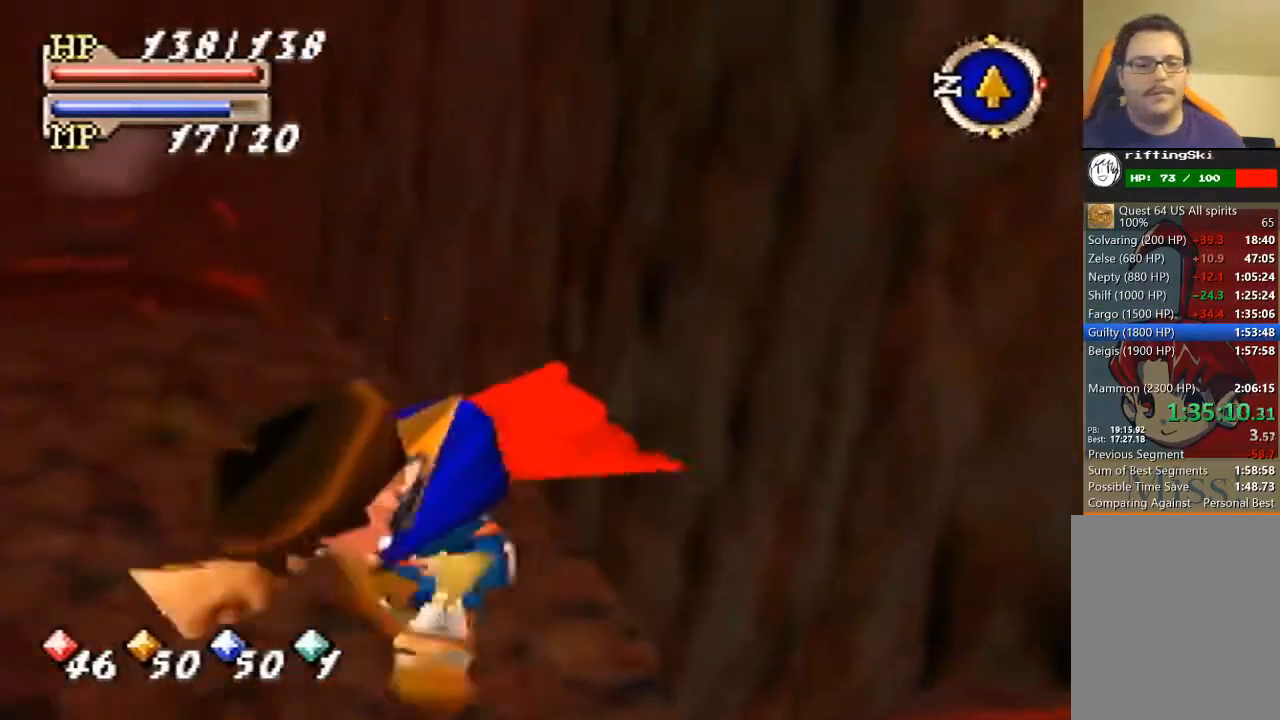
{"buttons": [], "left_stick": "center", "events": []}